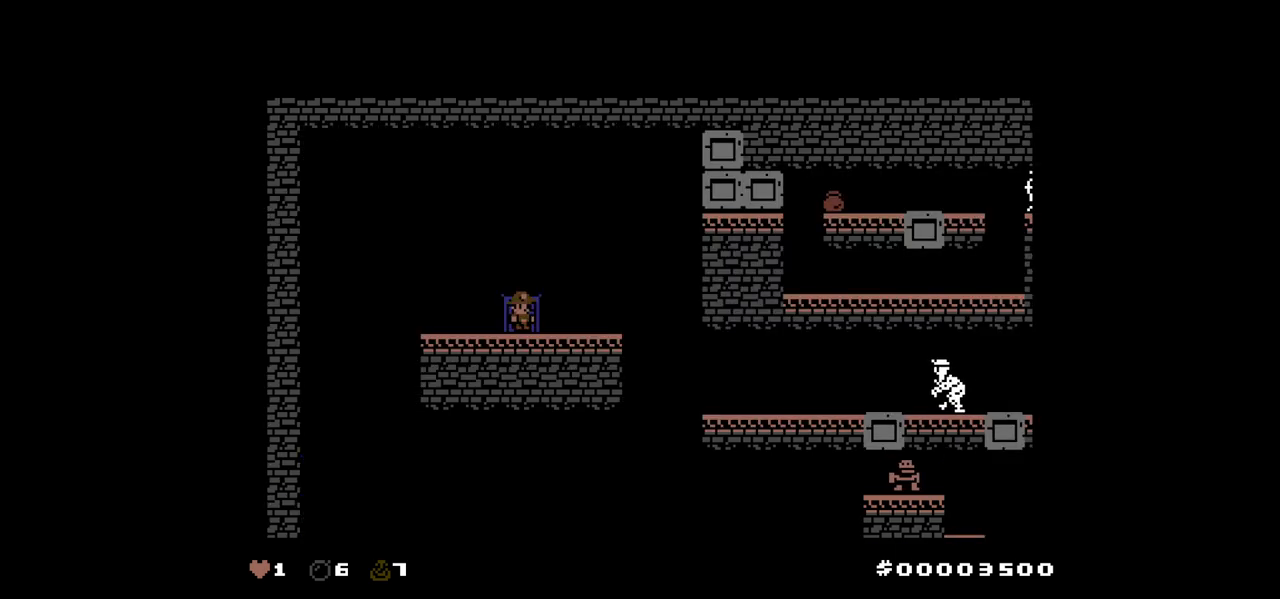
Gameplay with keyboard; each line is a JSON object with the keys held at the frame after it. "events" lists presses ("down") and releases ("up") of "down", "left", "right" and "up" between this image and that frame as [ms after this image, input, new state], when the widget could be followed in between. No other keys are recorded. Mouse input is not recorded. Not read: other_keys.
{"keys": ["left"], "events": [[383, "left", "down"]]}
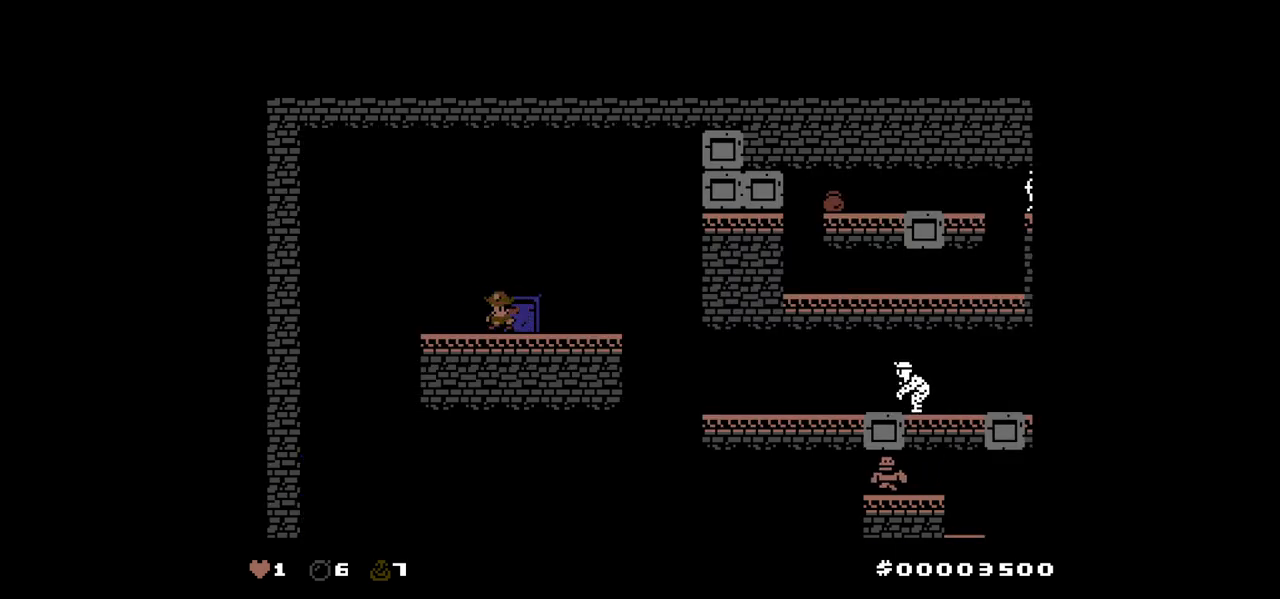
{"keys": ["right"], "events": [[433, "left", "up"], [483, "right", "down"]]}
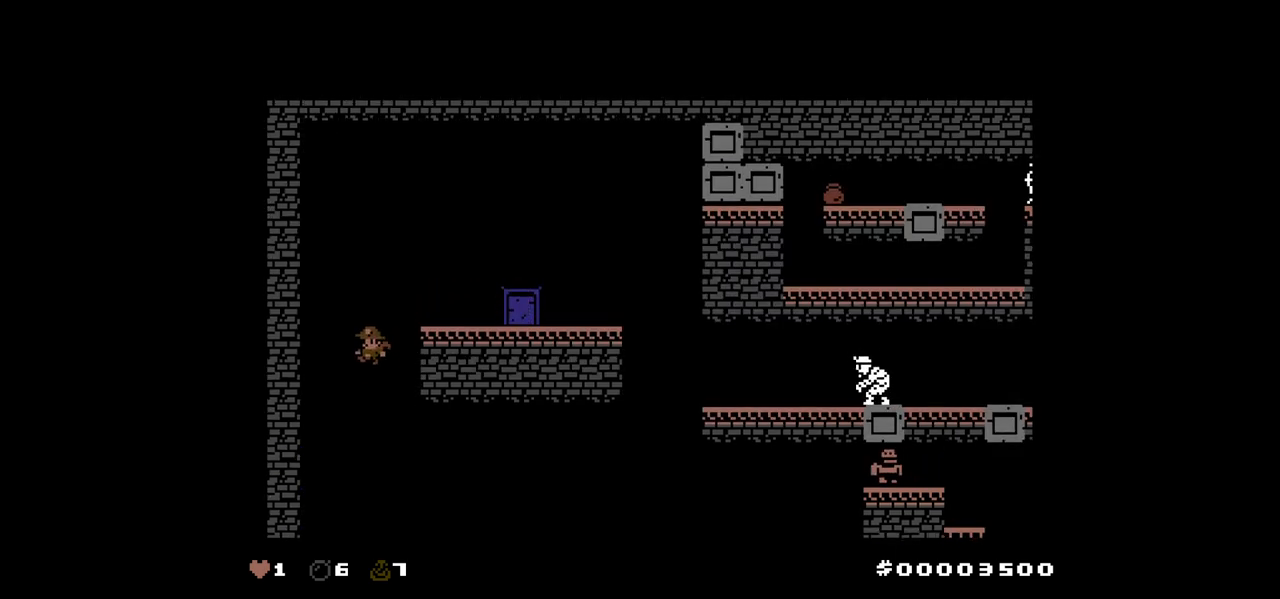
{"keys": ["right"], "events": [[133, "up", "down"], [267, "up", "up"]]}
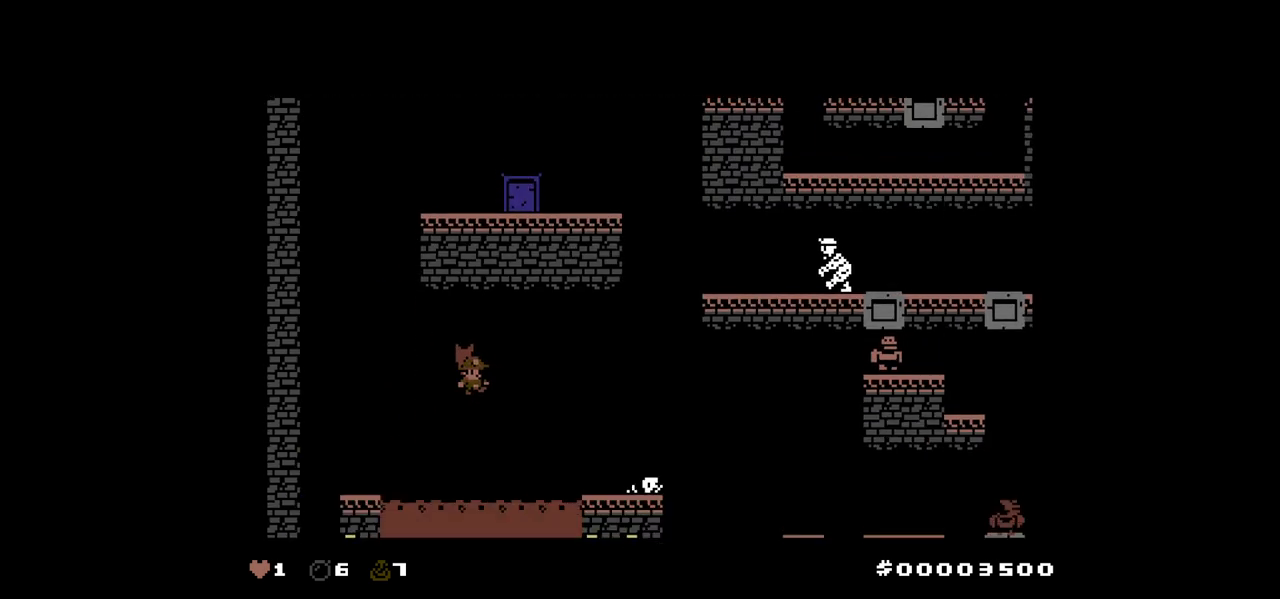
{"keys": ["right"], "events": []}
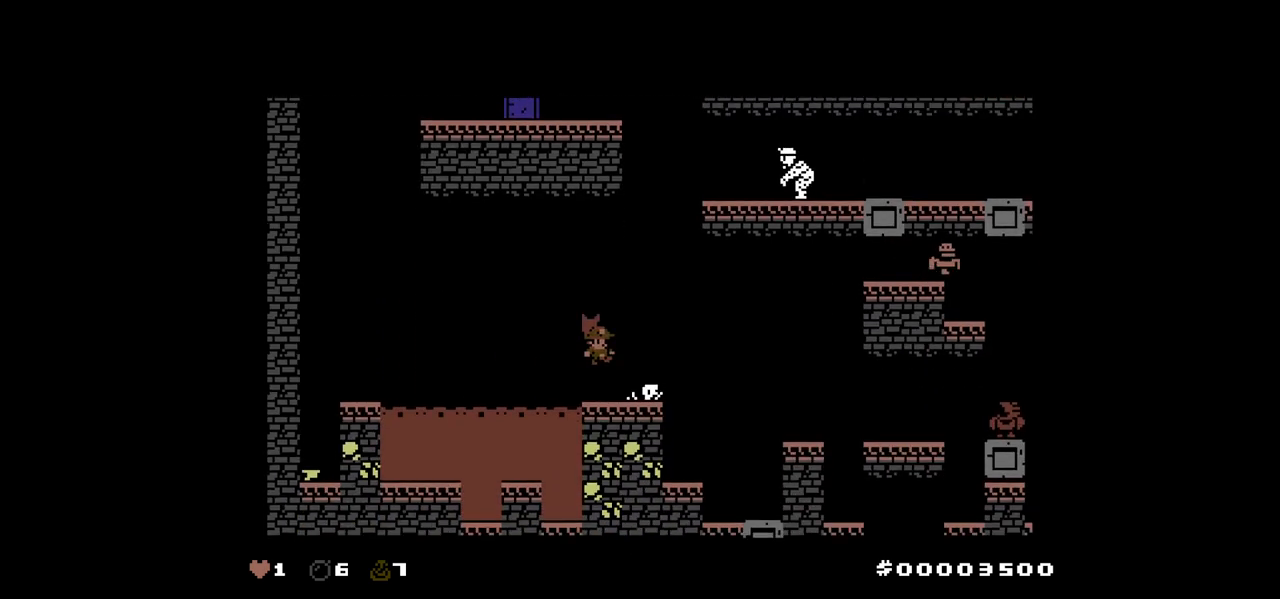
{"keys": ["right"], "events": []}
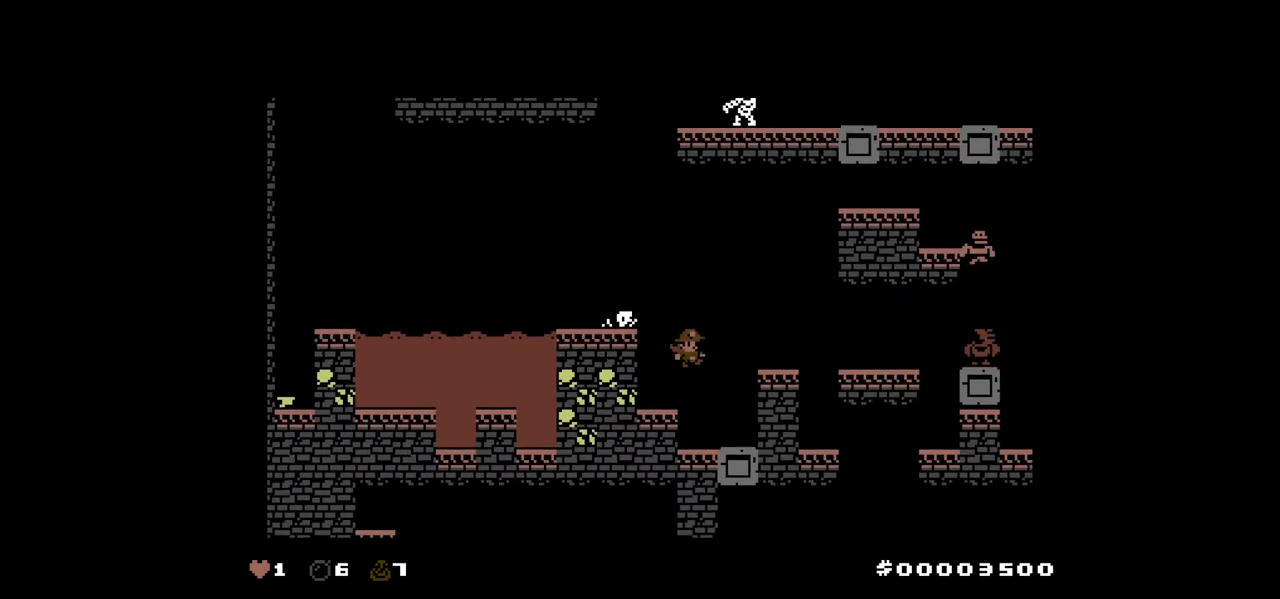
{"keys": ["right"], "events": [[317, "up", "down"], [450, "up", "up"]]}
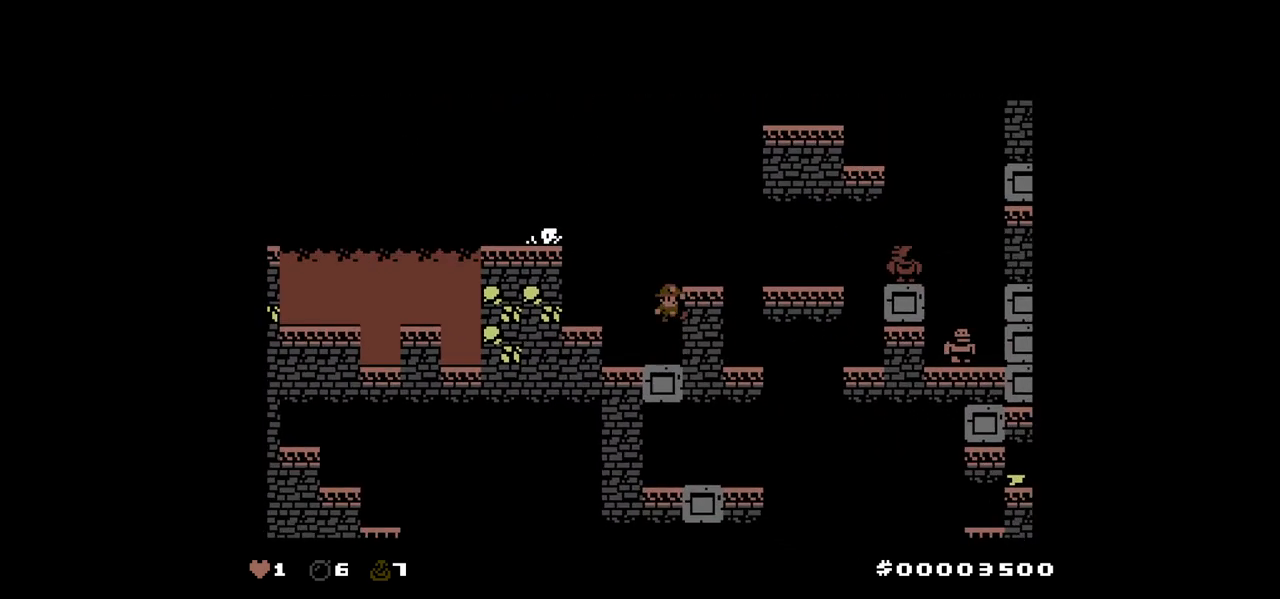
{"keys": [], "events": [[50, "up", "down"], [150, "up", "up"], [417, "right", "up"]]}
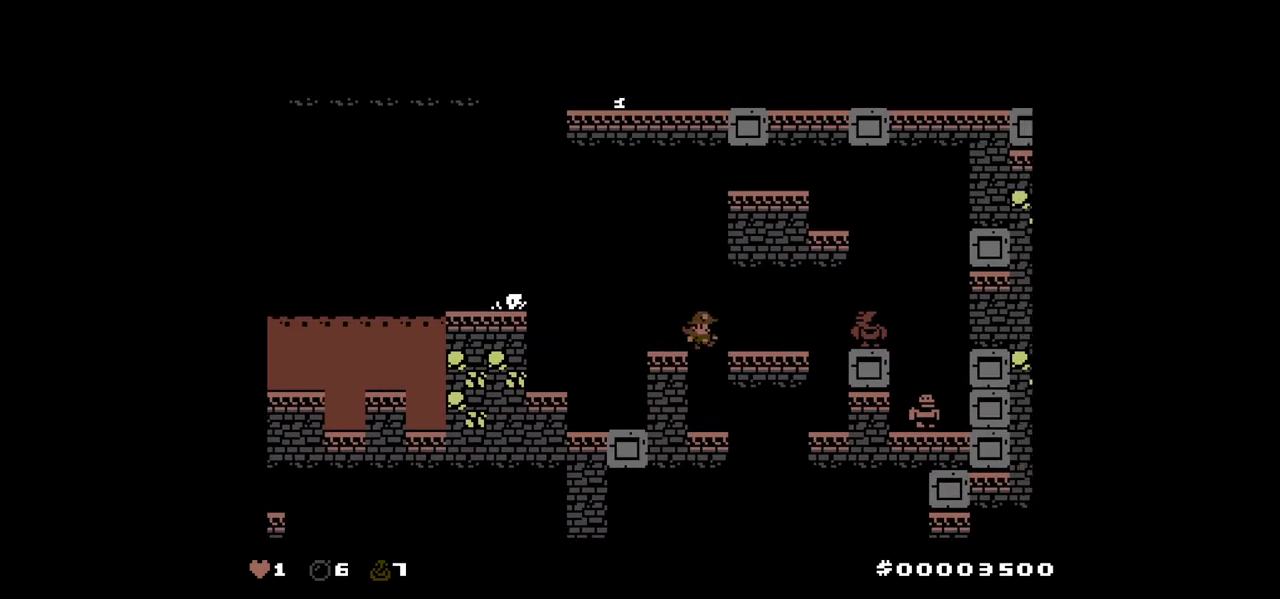
{"keys": ["right"], "events": [[150, "right", "down"], [200, "right", "up"], [433, "right", "down"]]}
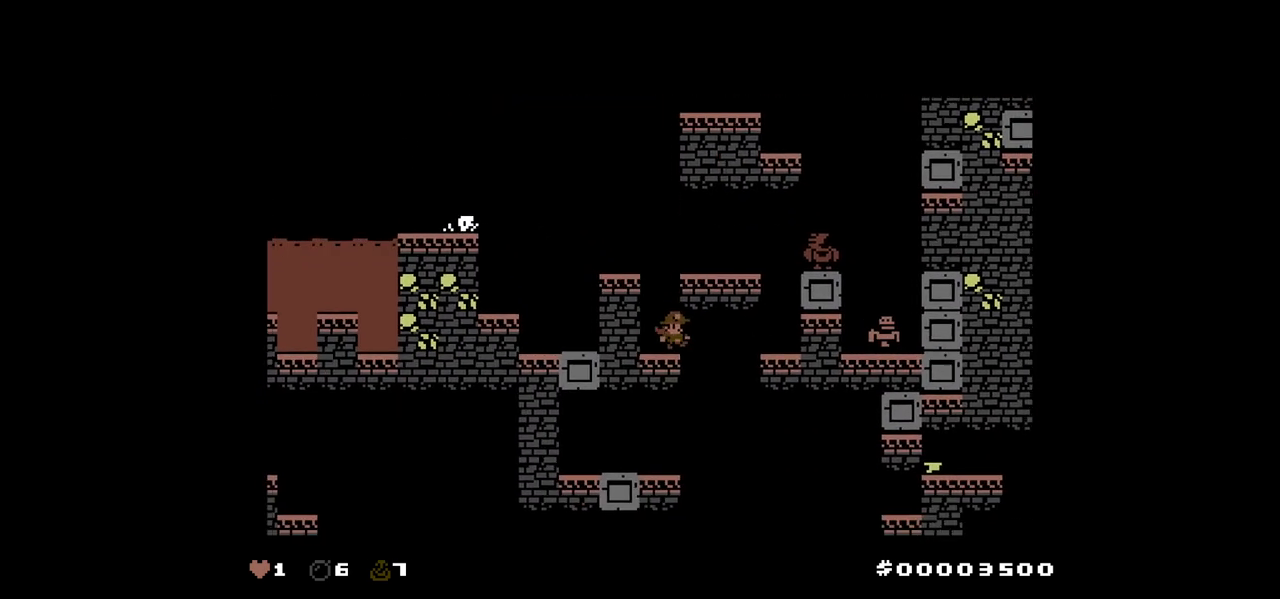
{"keys": ["left", "up"], "events": [[117, "left", "down"], [117, "right", "up"], [267, "up", "down"], [350, "up", "up"], [500, "up", "down"]]}
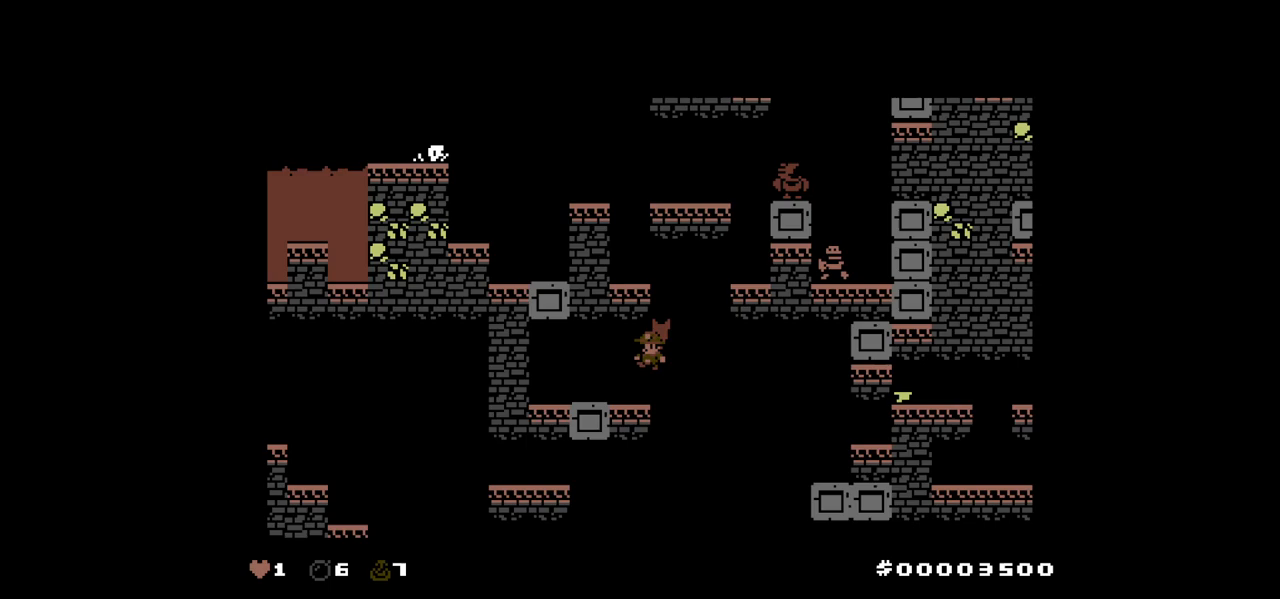
{"keys": ["right"], "events": [[83, "up", "up"], [183, "left", "up"], [333, "right", "down"]]}
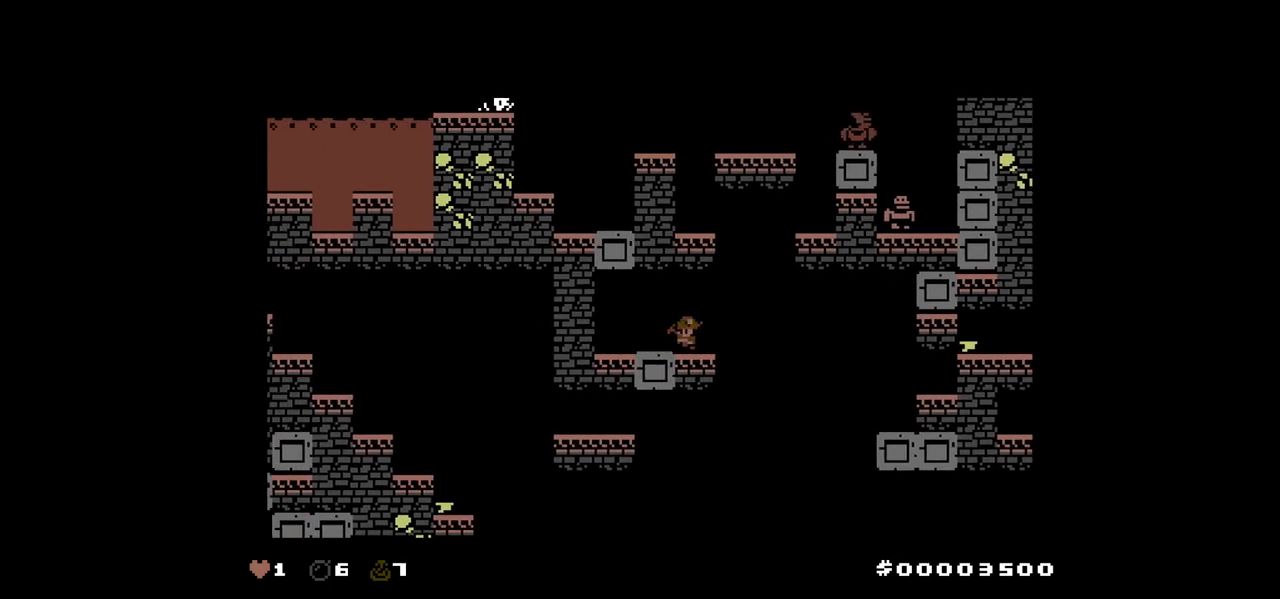
{"keys": [], "events": [[300, "up", "down"], [400, "up", "up"], [450, "right", "up"]]}
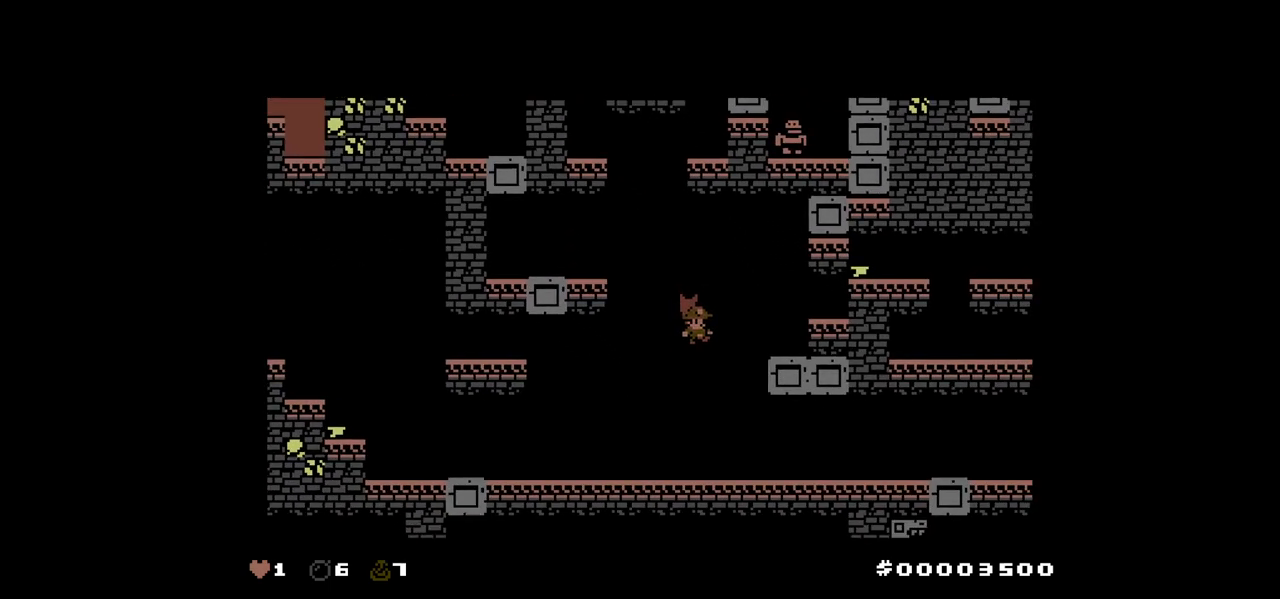
{"keys": ["right"], "events": [[117, "up", "down"], [167, "right", "down"], [217, "up", "up"]]}
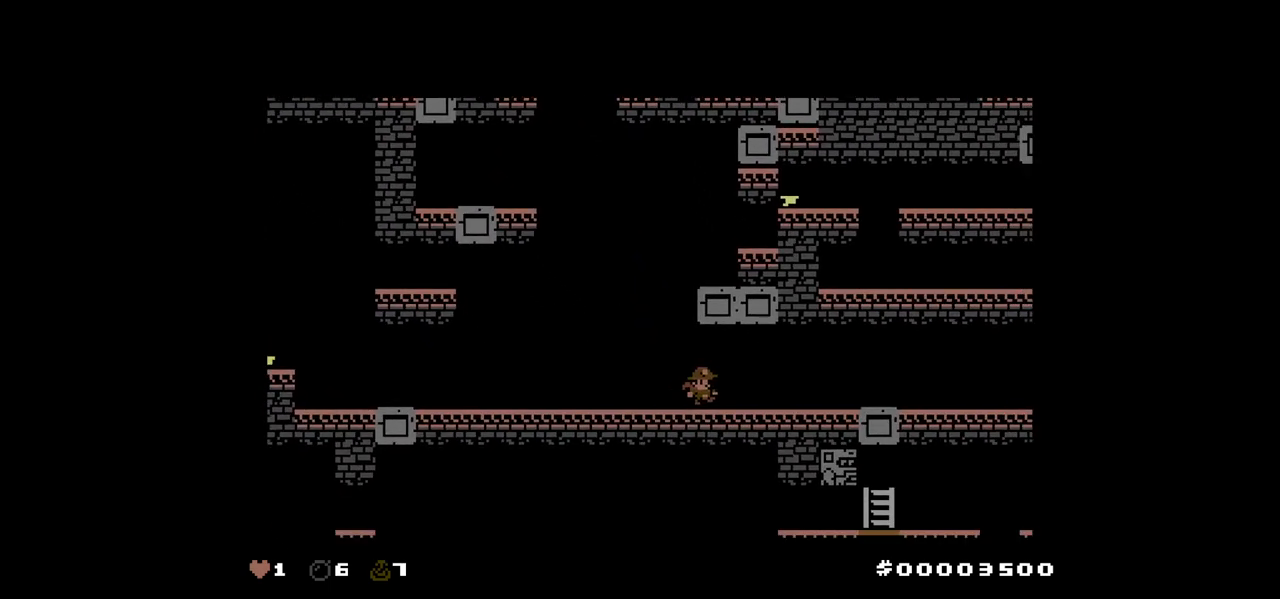
{"keys": ["right"], "events": []}
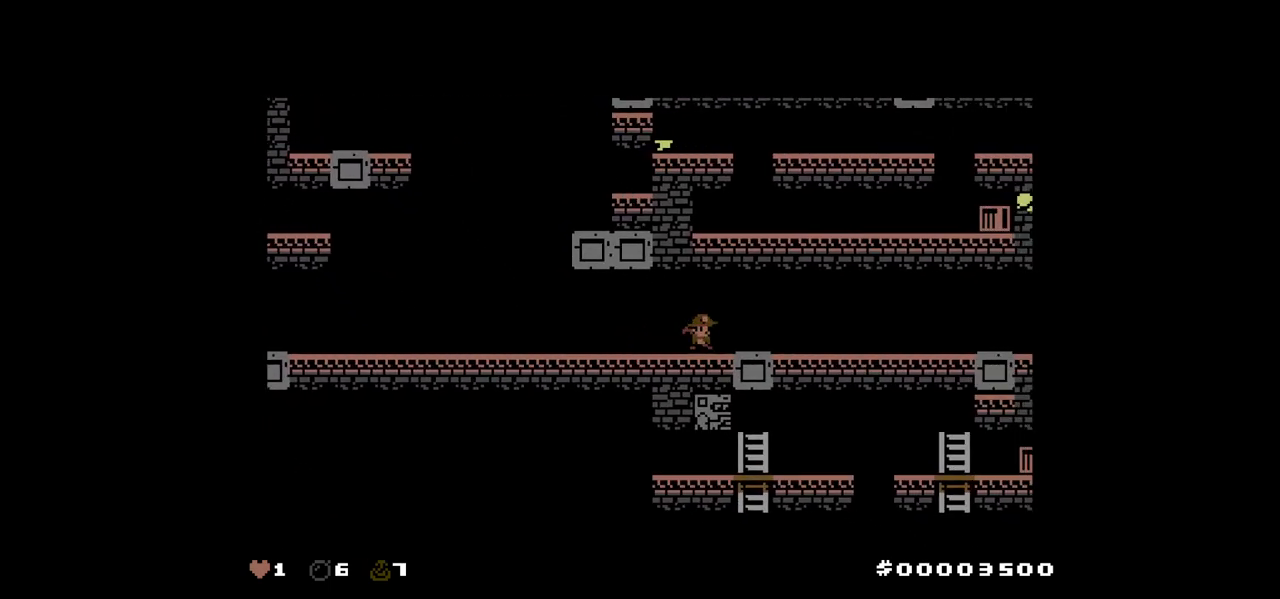
{"keys": [], "events": [[17, "right", "up"]]}
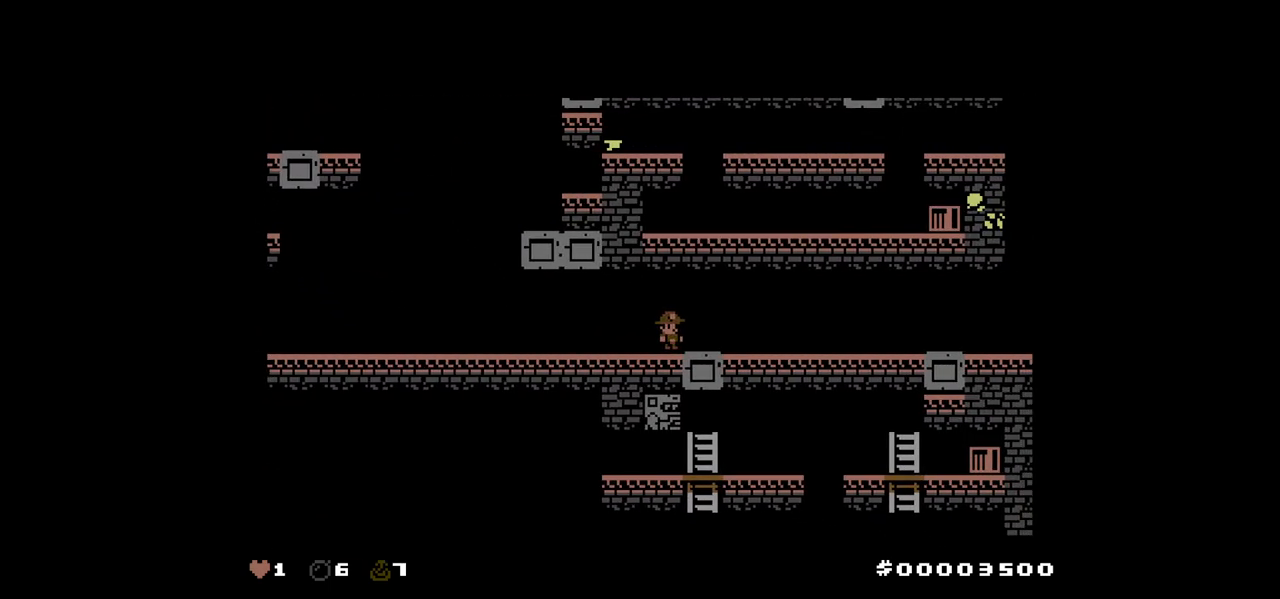
{"keys": [], "events": []}
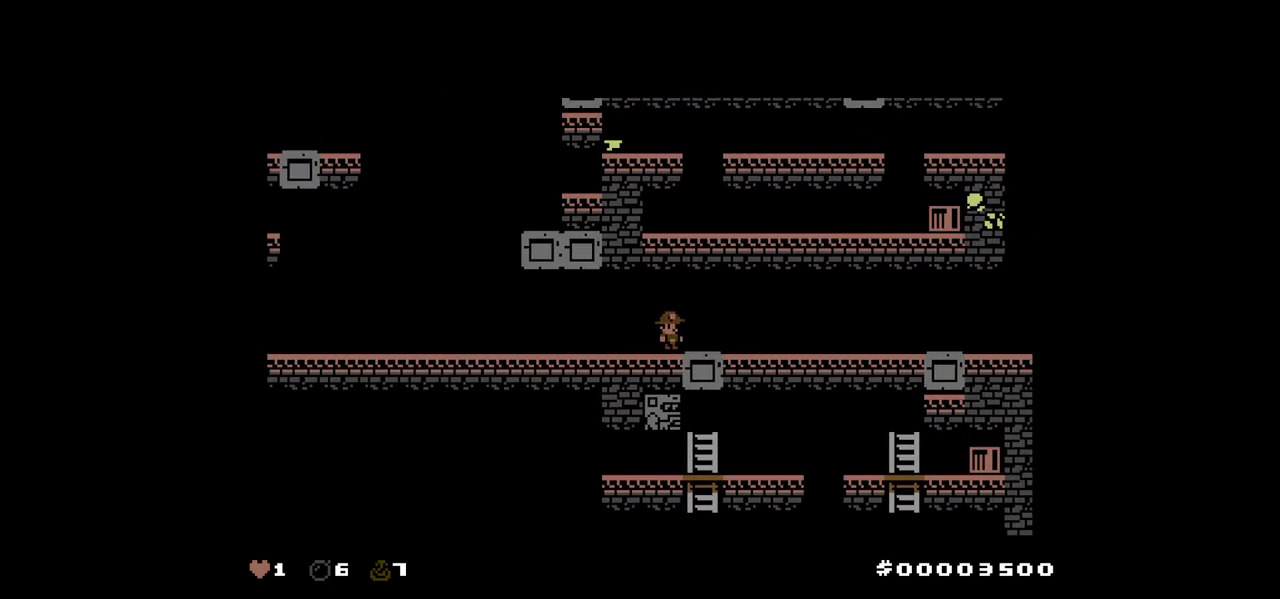
{"keys": ["left"], "events": [[433, "left", "down"]]}
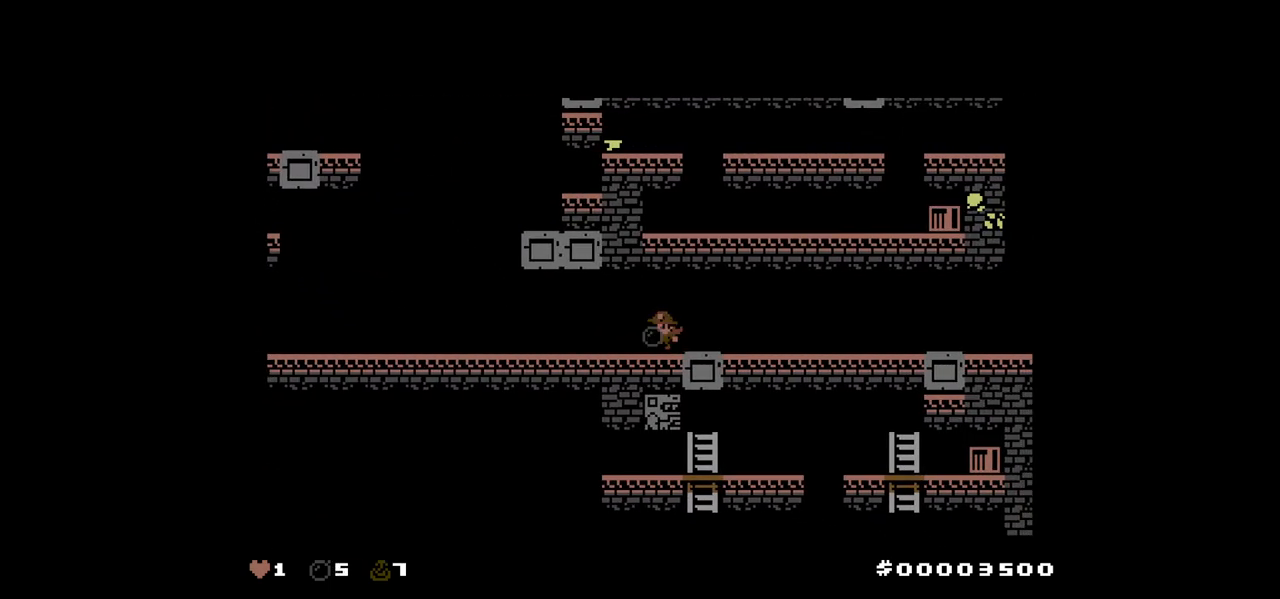
{"keys": ["left"], "events": [[200, "left", "up"], [350, "left", "down"]]}
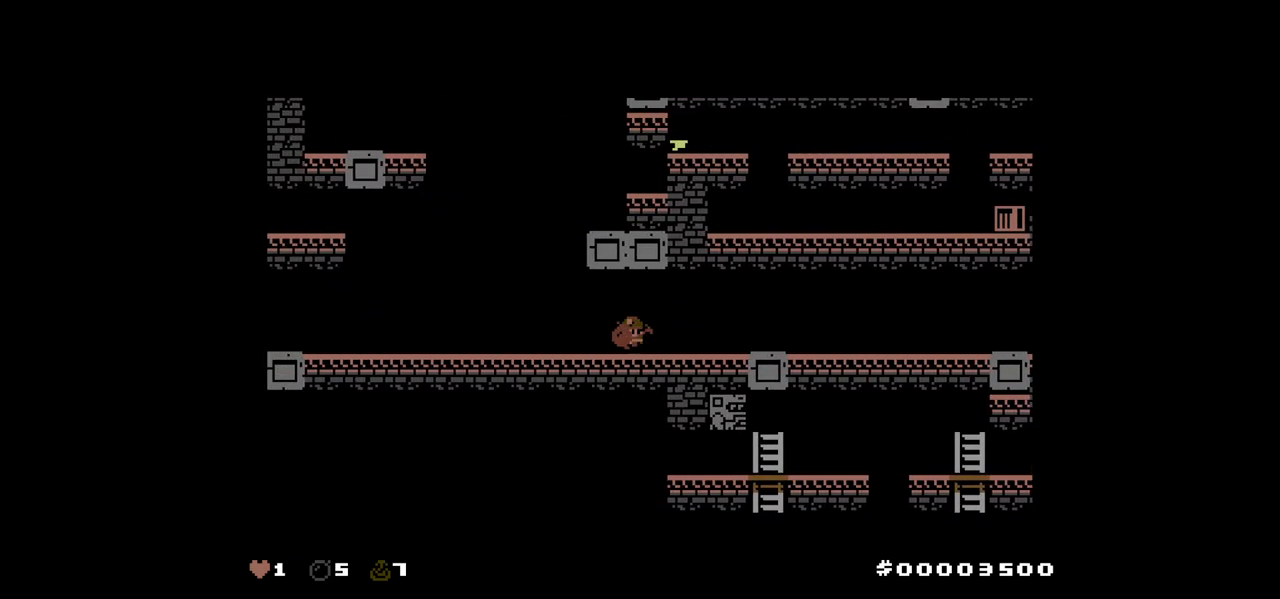
{"keys": ["down"], "events": [[133, "down", "down"], [133, "left", "up"]]}
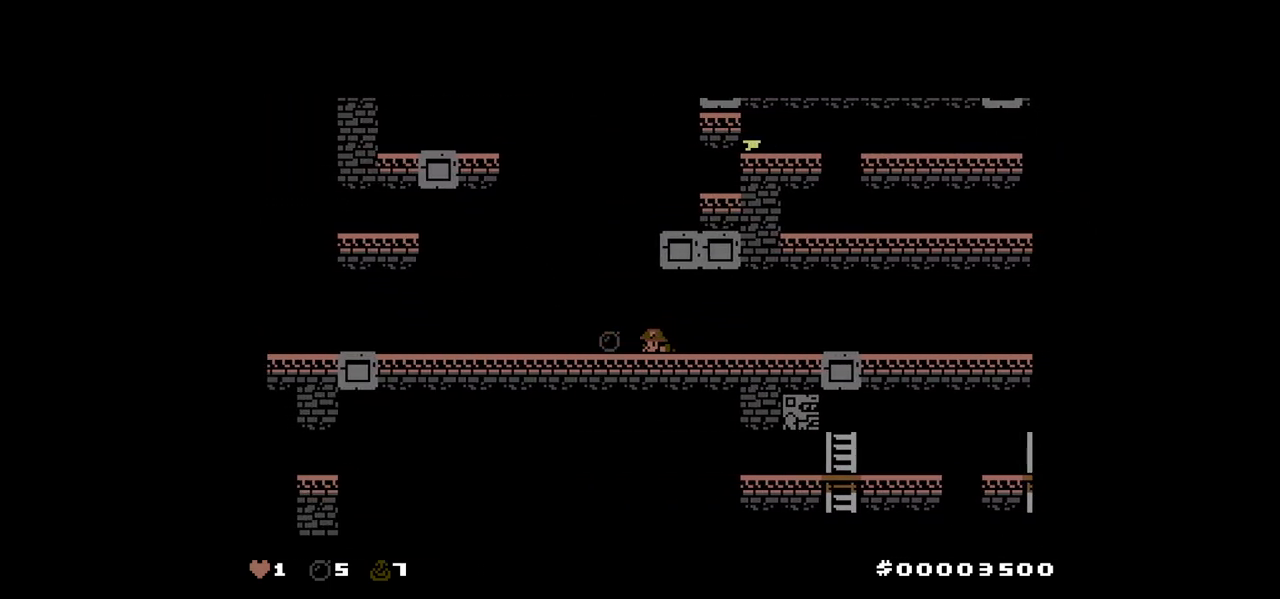
{"keys": ["down"], "events": []}
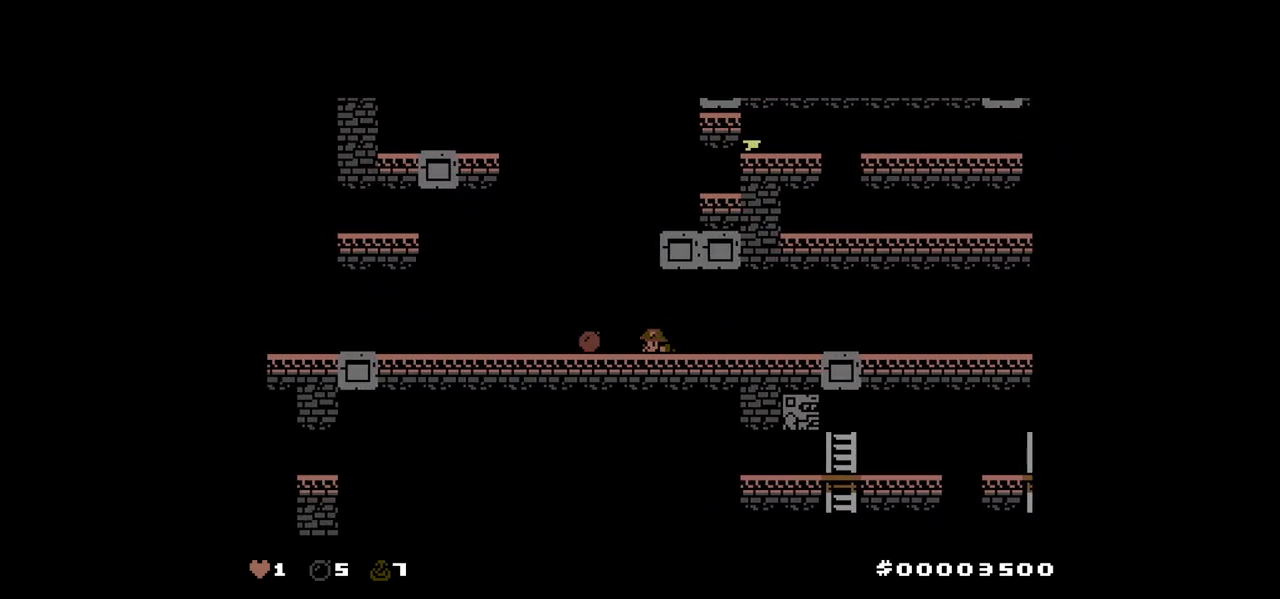
{"keys": ["down"], "events": []}
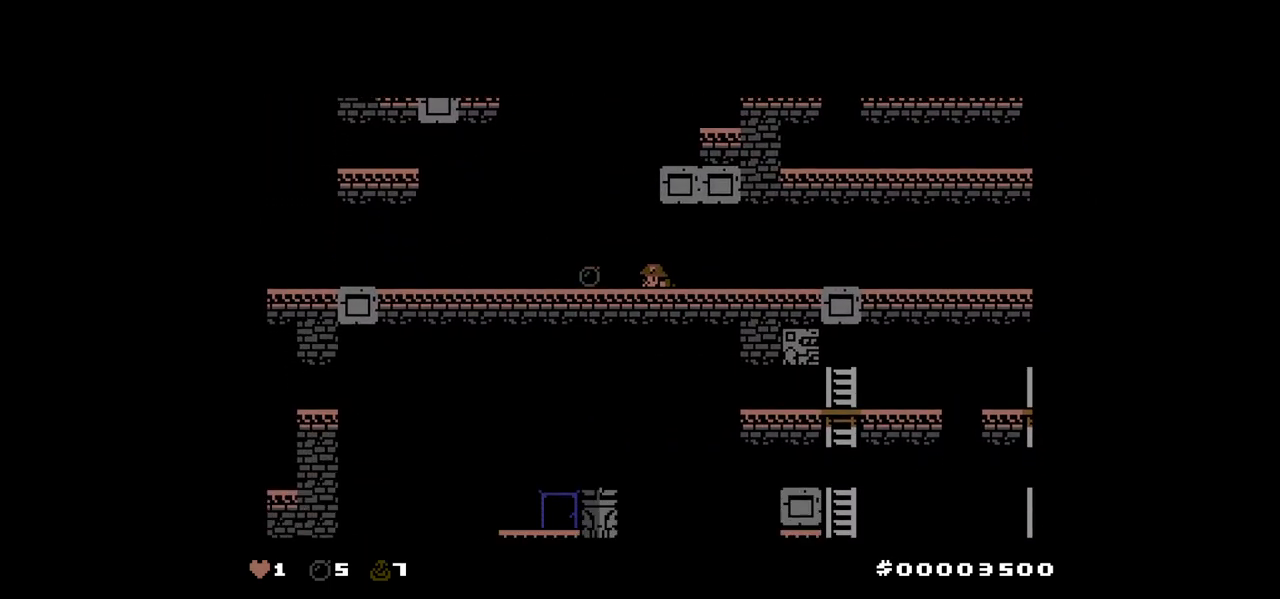
{"keys": ["right"], "events": [[267, "right", "down"], [317, "down", "up"]]}
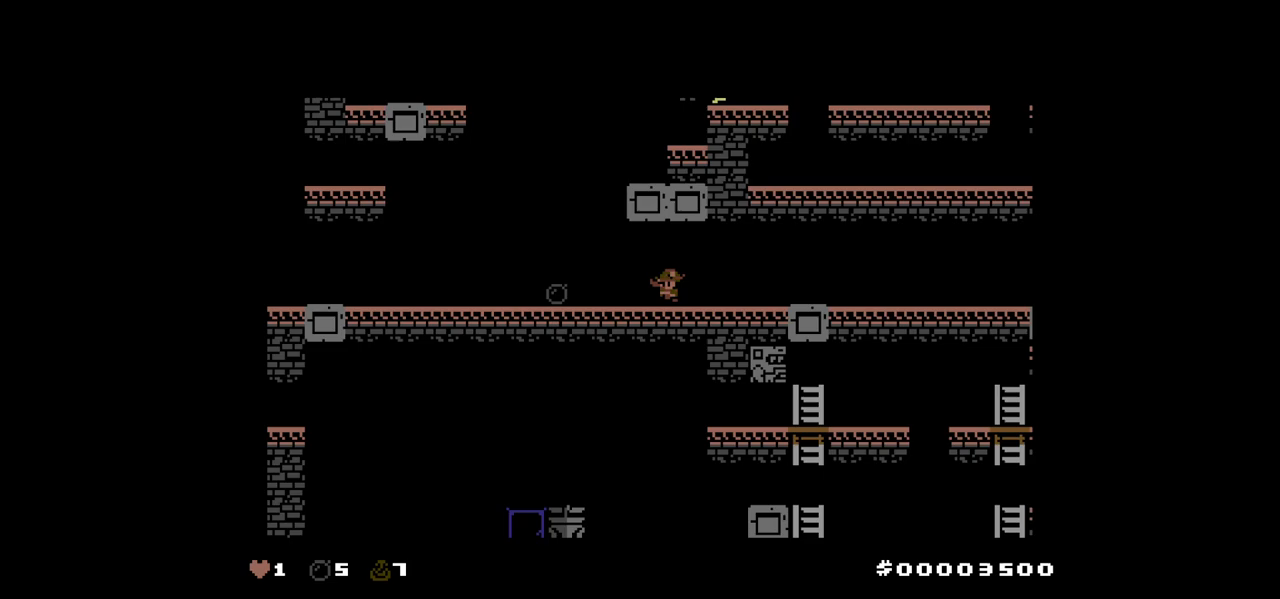
{"keys": [], "events": [[233, "right", "up"]]}
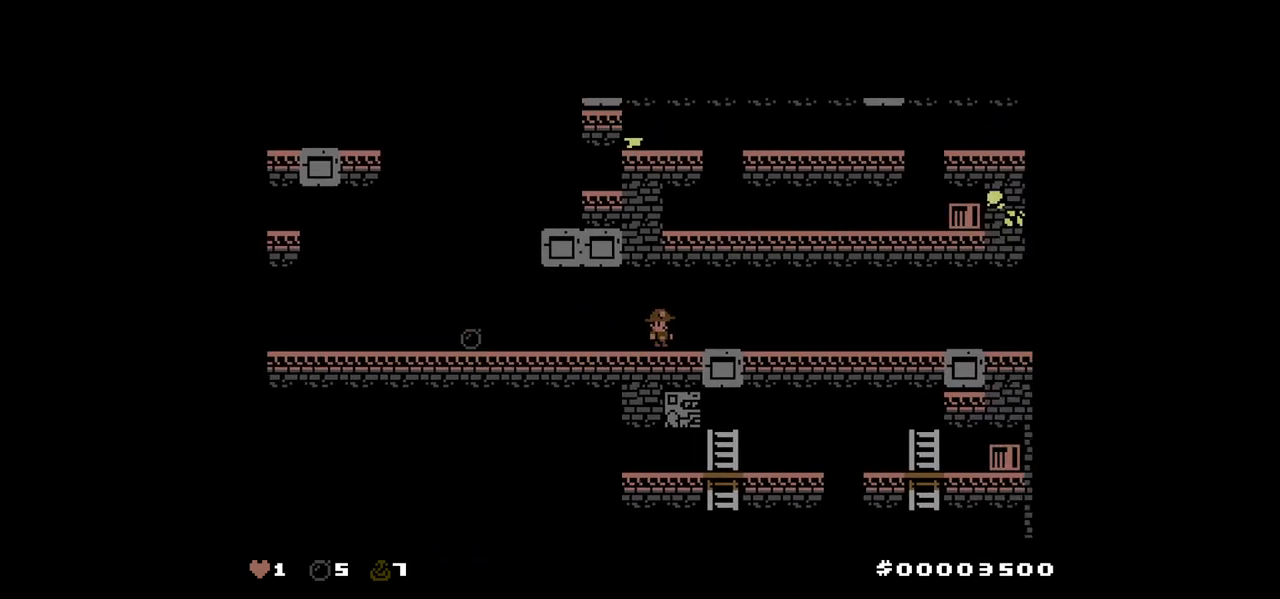
{"keys": [], "events": []}
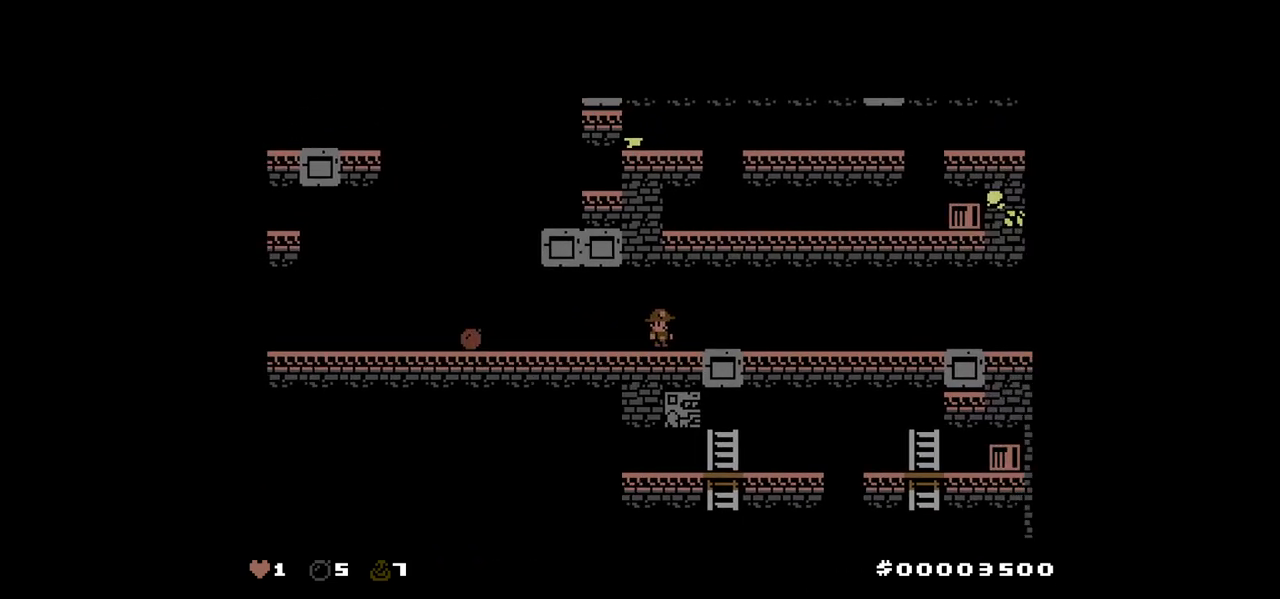
{"keys": [], "events": []}
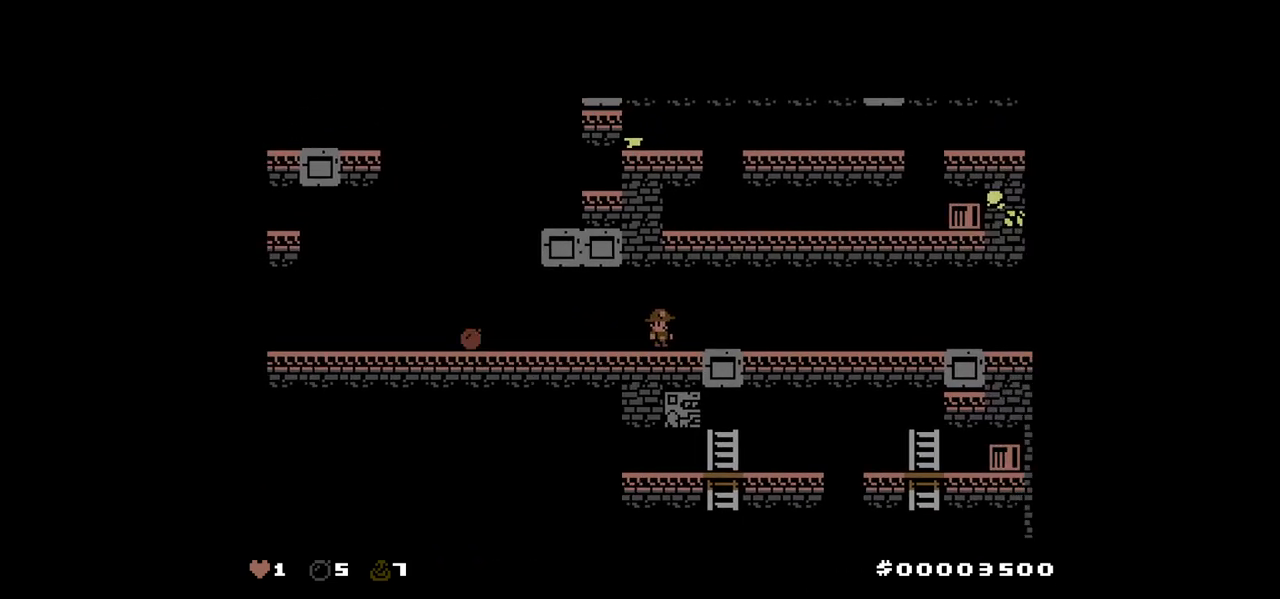
{"keys": [], "events": []}
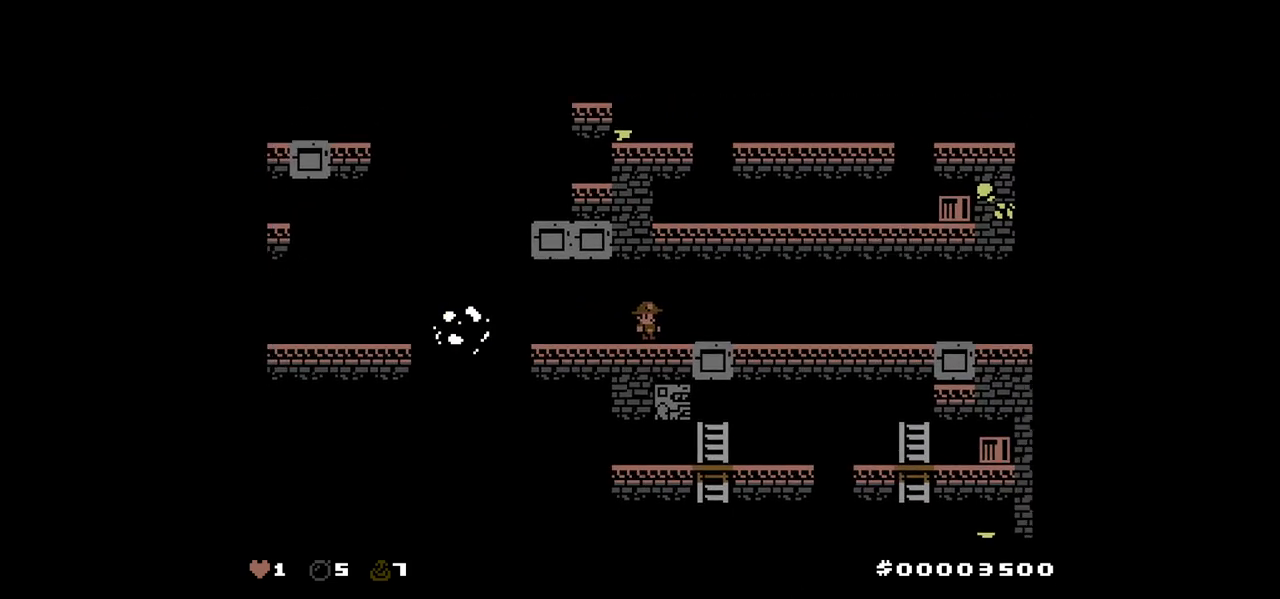
{"keys": ["left", "up"], "events": [[333, "up", "down"], [483, "left", "down"]]}
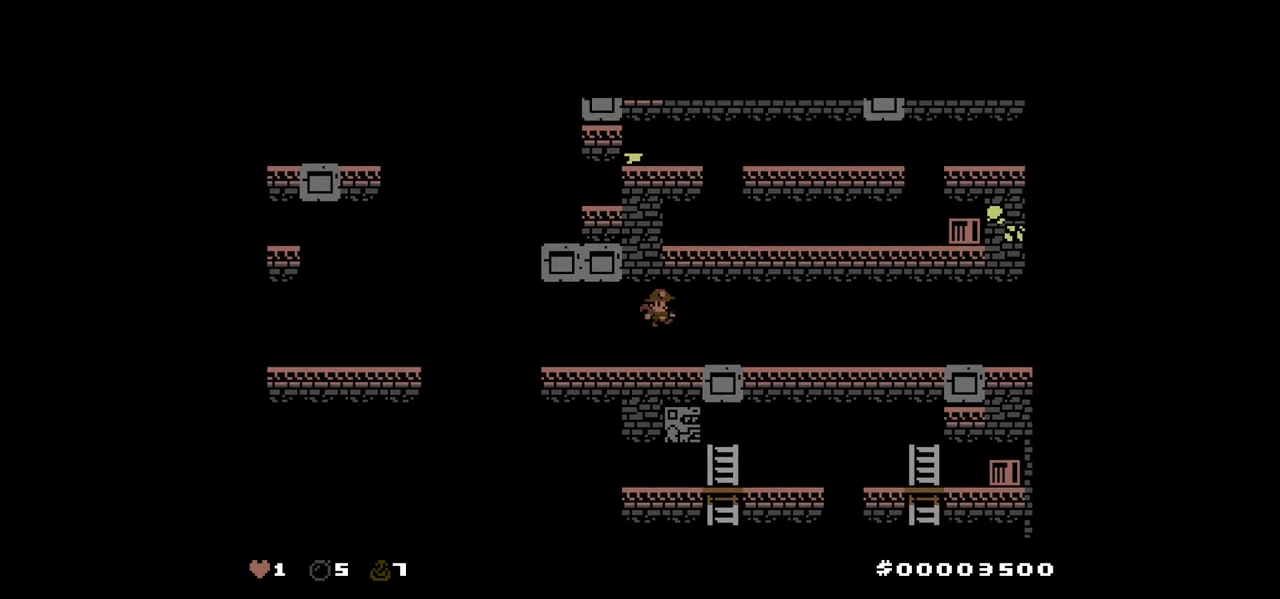
{"keys": ["left", "up"], "events": [[217, "left", "up"], [400, "left", "down"]]}
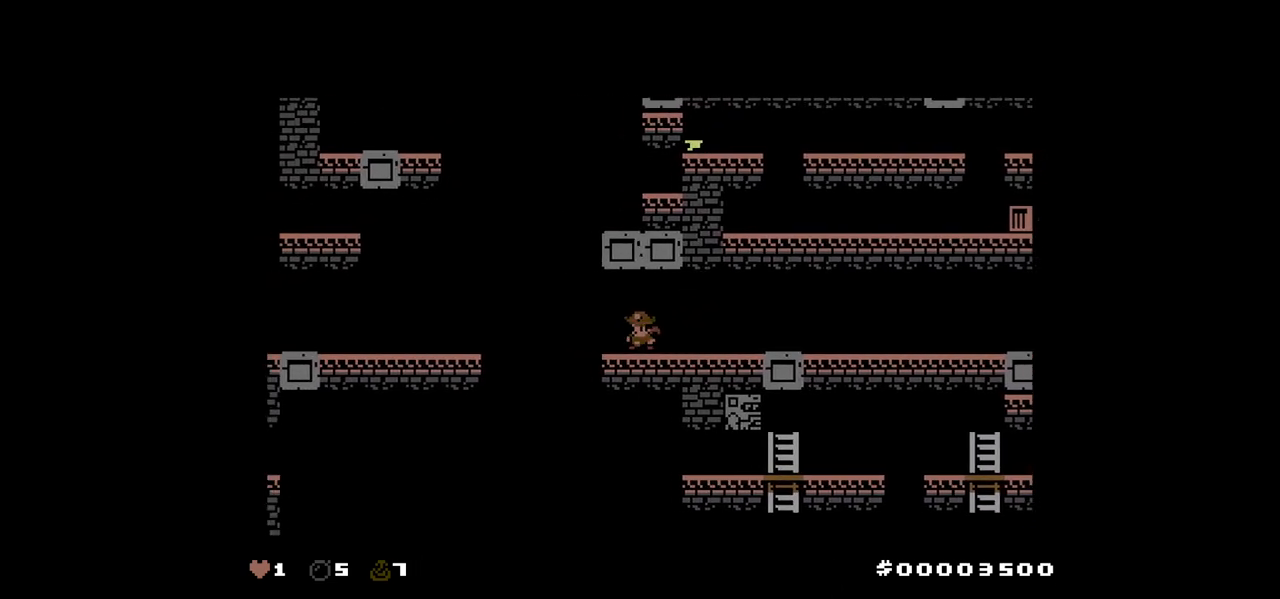
{"keys": ["left", "up"], "events": []}
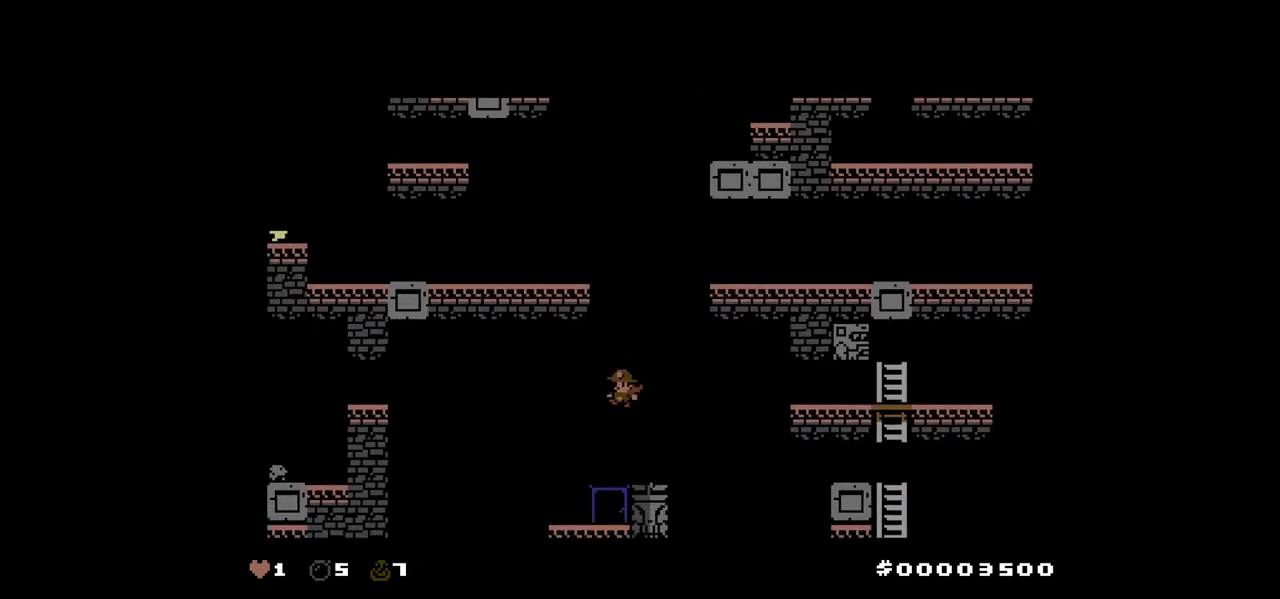
{"keys": ["up"], "events": [[67, "left", "up"], [150, "right", "down"], [483, "right", "up"]]}
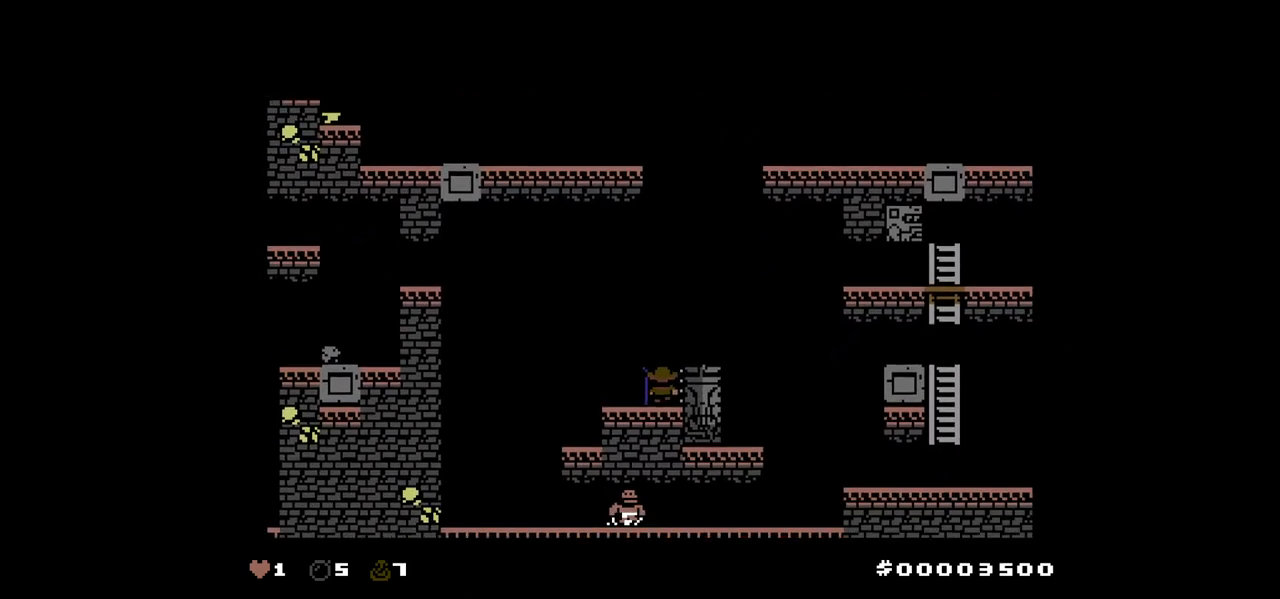
{"keys": [], "events": [[400, "up", "up"]]}